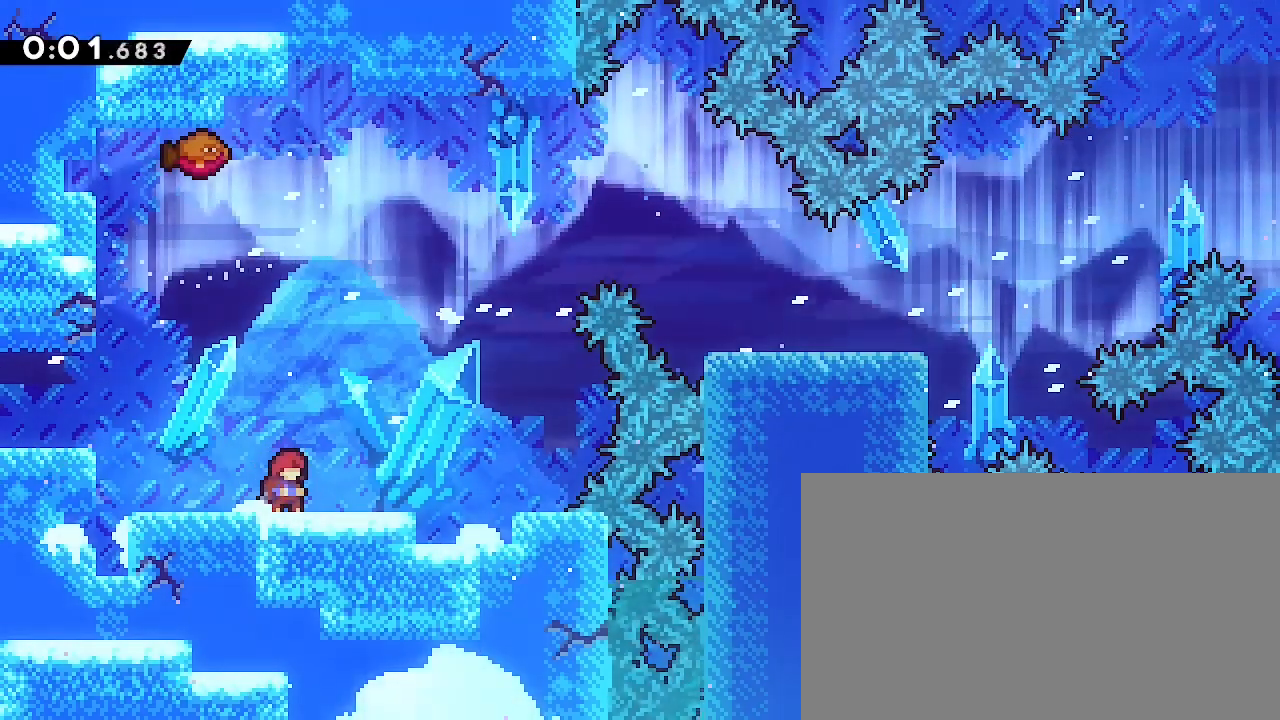
Gameplay with a controller (Xbox layout); each line is a JSON object with the inputs held at the frame after it. "events" lists button and stick changes between this image and that frame as [ms after this image, input, new state], when the widget could be followed in between. Not read: L1 L2 R1 R2 SELECT START.
{"buttons": [], "left_stick": "left", "right_stick": "up", "events": [[33, "left_stick", "left"], [167, "right_stick", "up"]]}
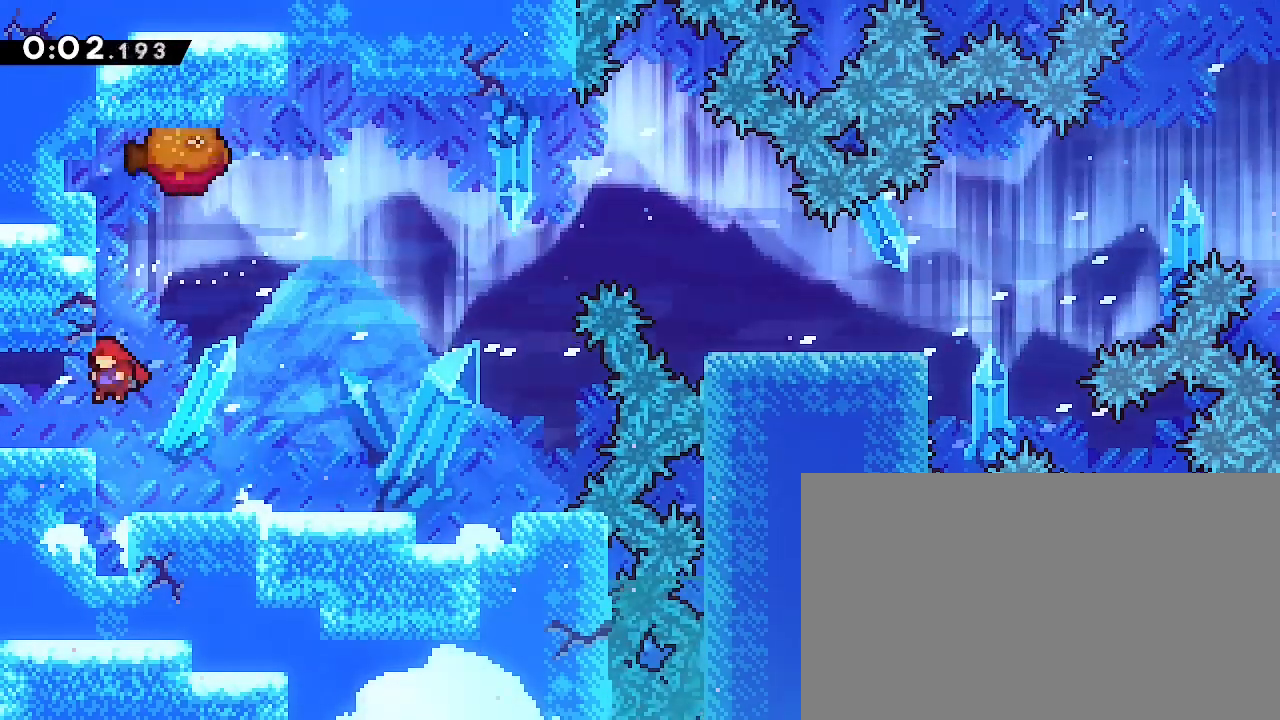
{"buttons": [], "left_stick": "center", "right_stick": "center", "events": [[67, "right_stick", "center"], [400, "left_stick", "center"]]}
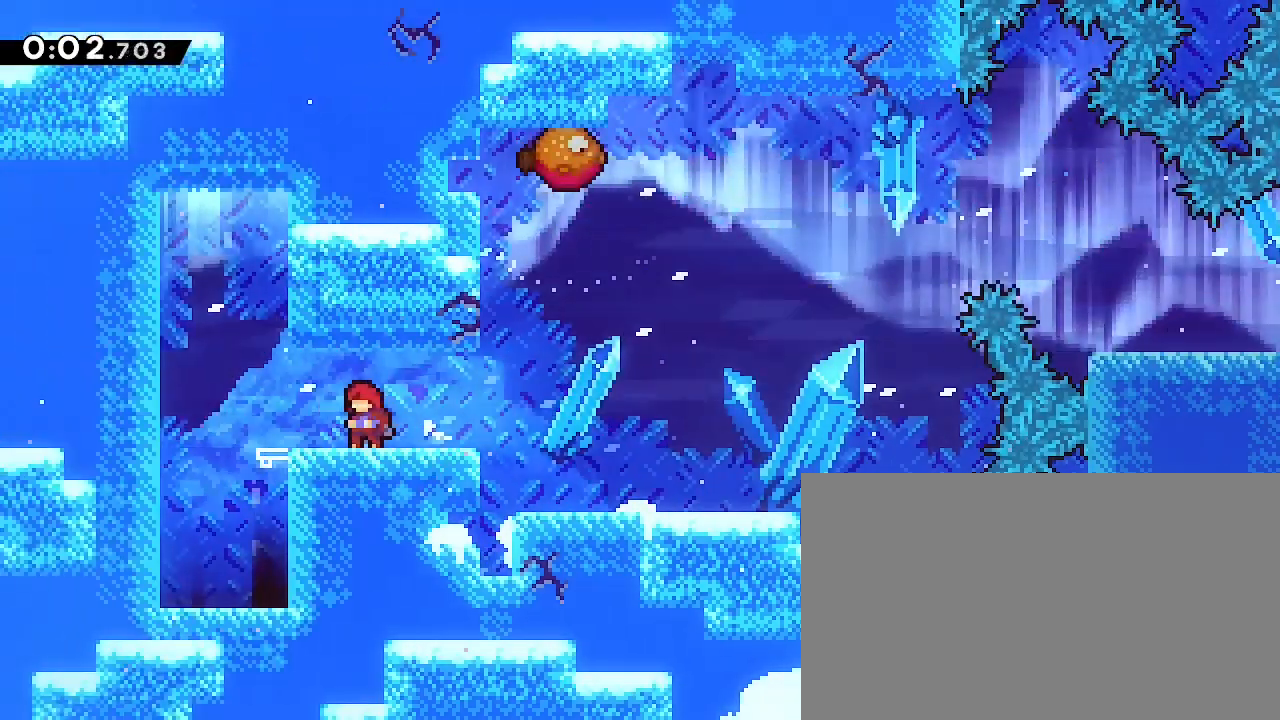
{"buttons": [], "left_stick": "center", "right_stick": "center", "events": []}
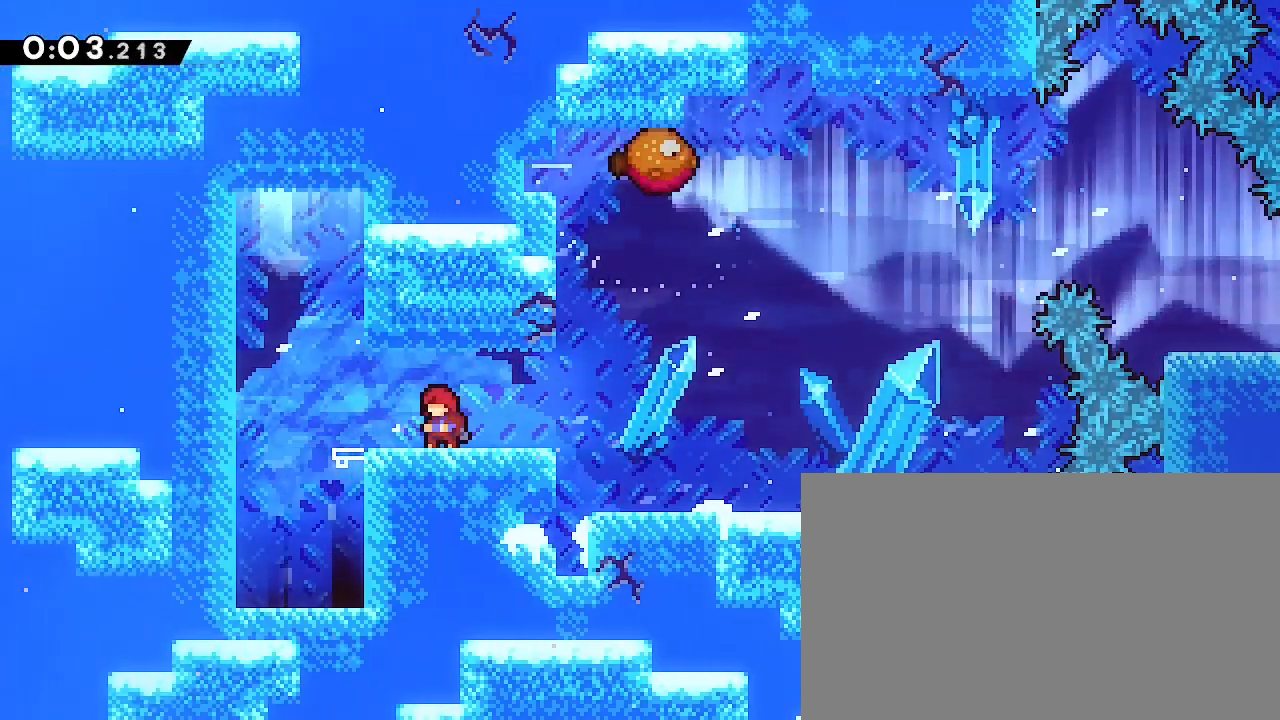
{"buttons": [], "left_stick": "center", "right_stick": "center", "events": []}
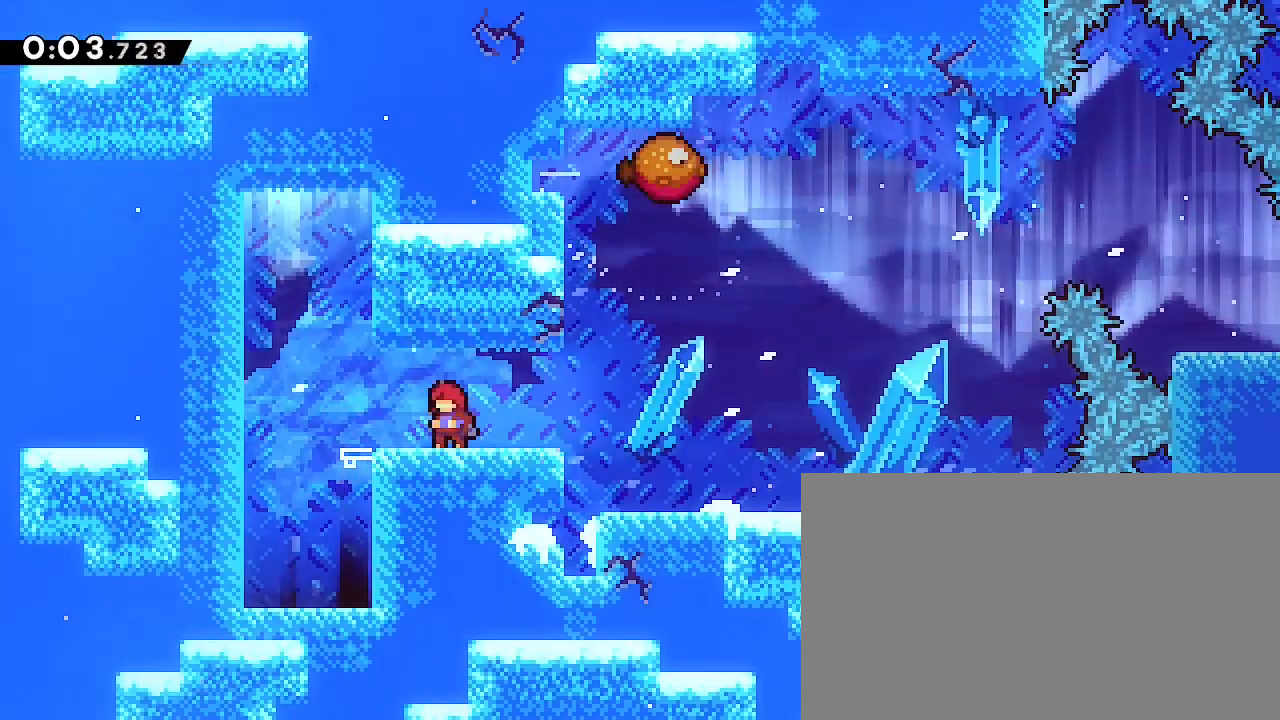
{"buttons": [], "left_stick": "right", "right_stick": "center", "events": [[333, "left_stick", "right"]]}
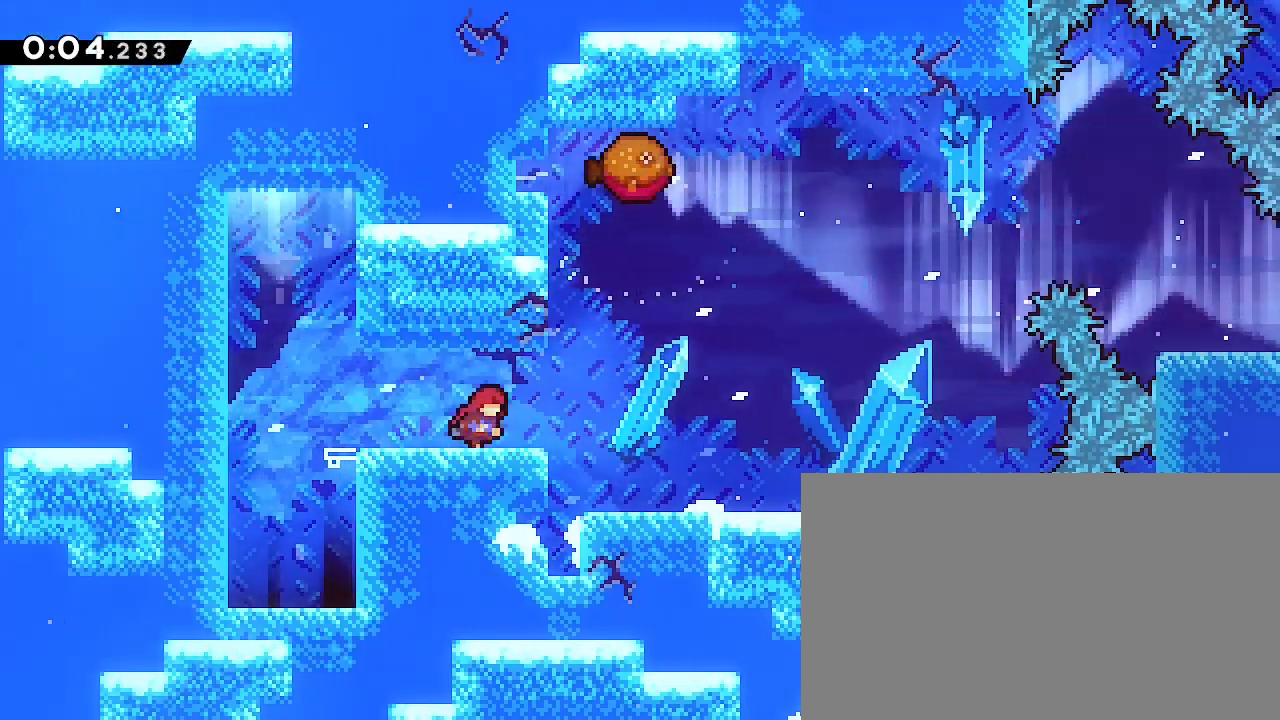
{"buttons": [], "left_stick": "center", "right_stick": "center", "events": [[67, "left_stick", "center"], [133, "left_stick", "left"], [467, "left_stick", "center"]]}
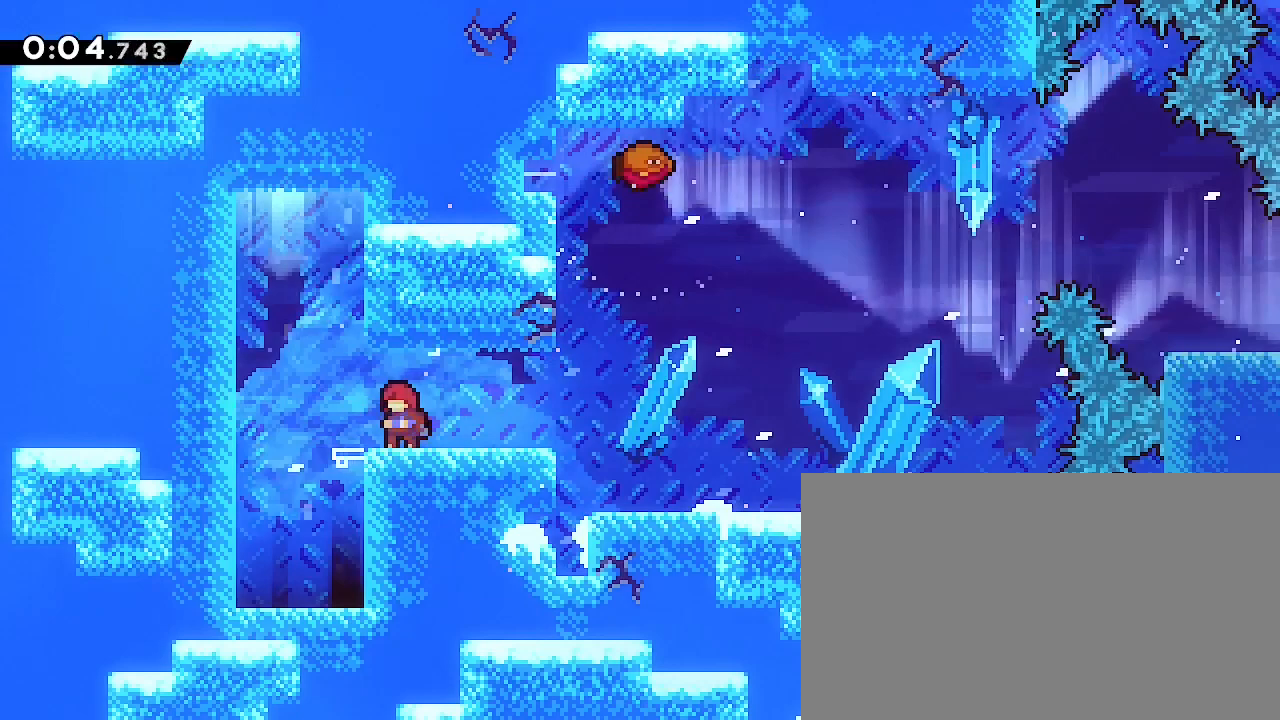
{"buttons": [], "left_stick": "down", "right_stick": "center", "events": [[467, "left_stick", "down"]]}
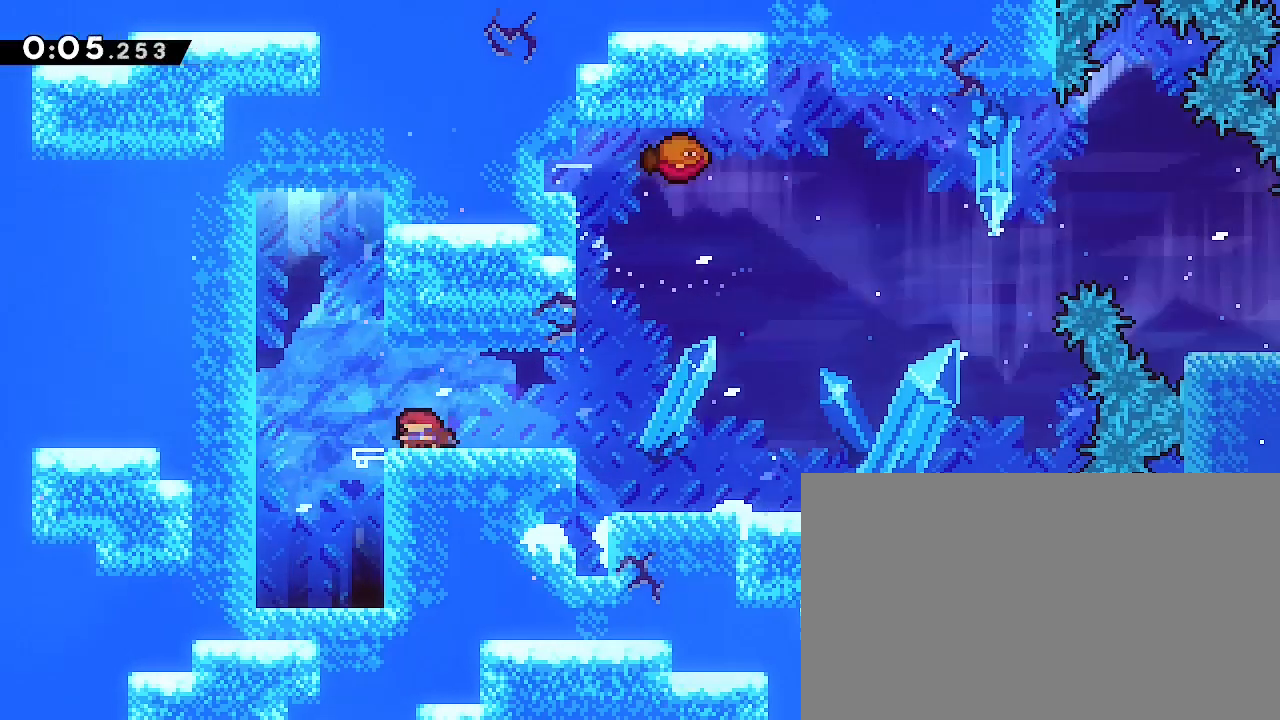
{"buttons": [], "left_stick": "right", "right_stick": "center", "events": [[167, "left_stick", "center"], [400, "left_stick", "right"]]}
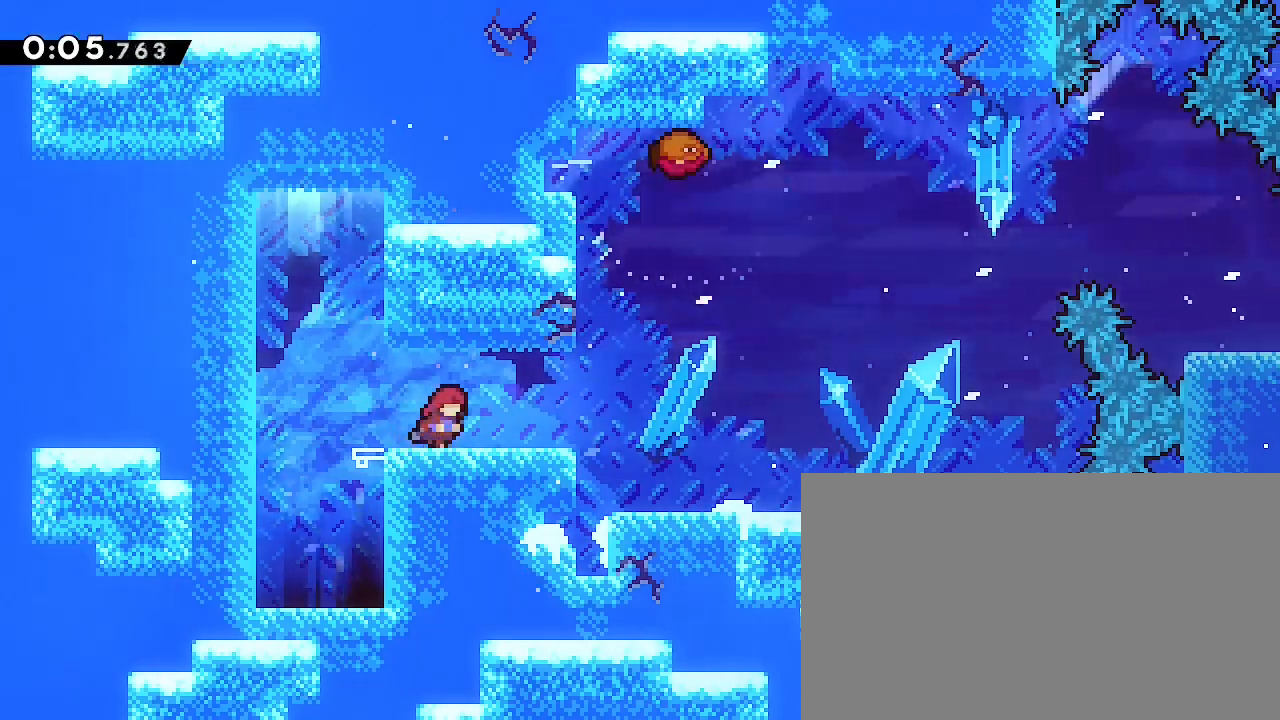
{"buttons": [], "left_stick": "right", "right_stick": "center", "events": []}
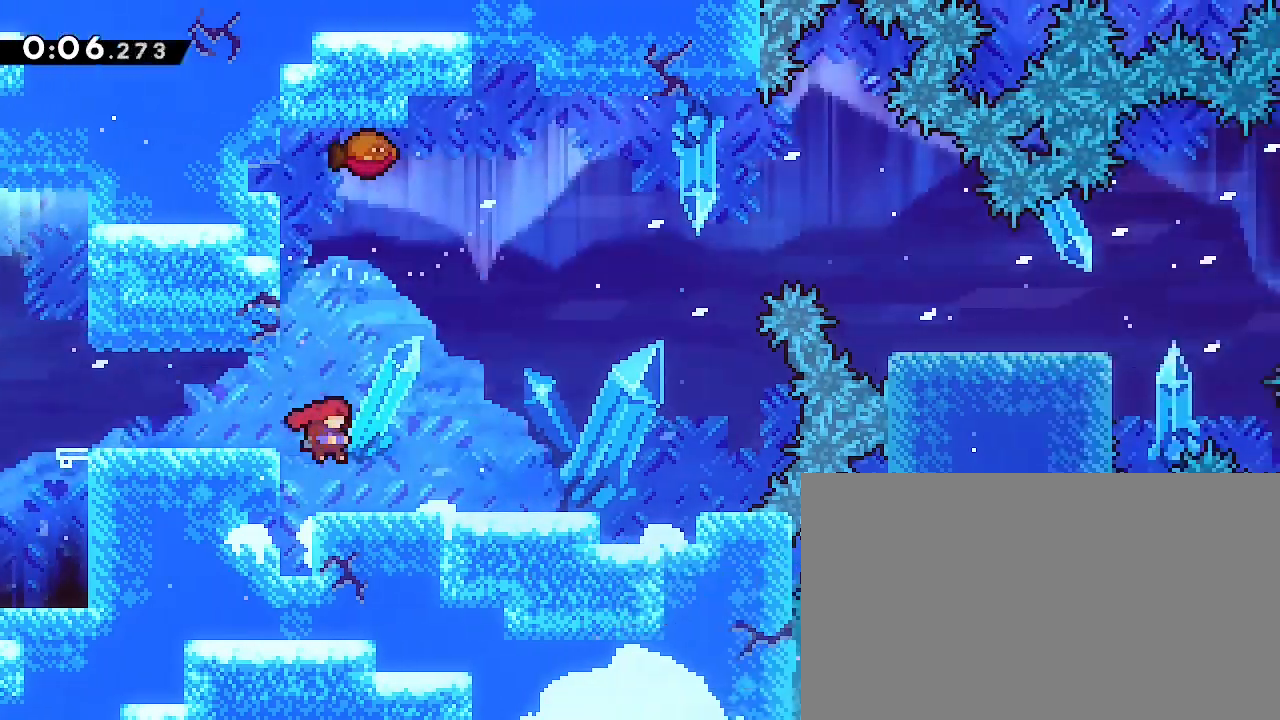
{"buttons": [], "left_stick": "center", "right_stick": "up", "events": [[300, "left_stick", "center"], [367, "right_stick", "up"]]}
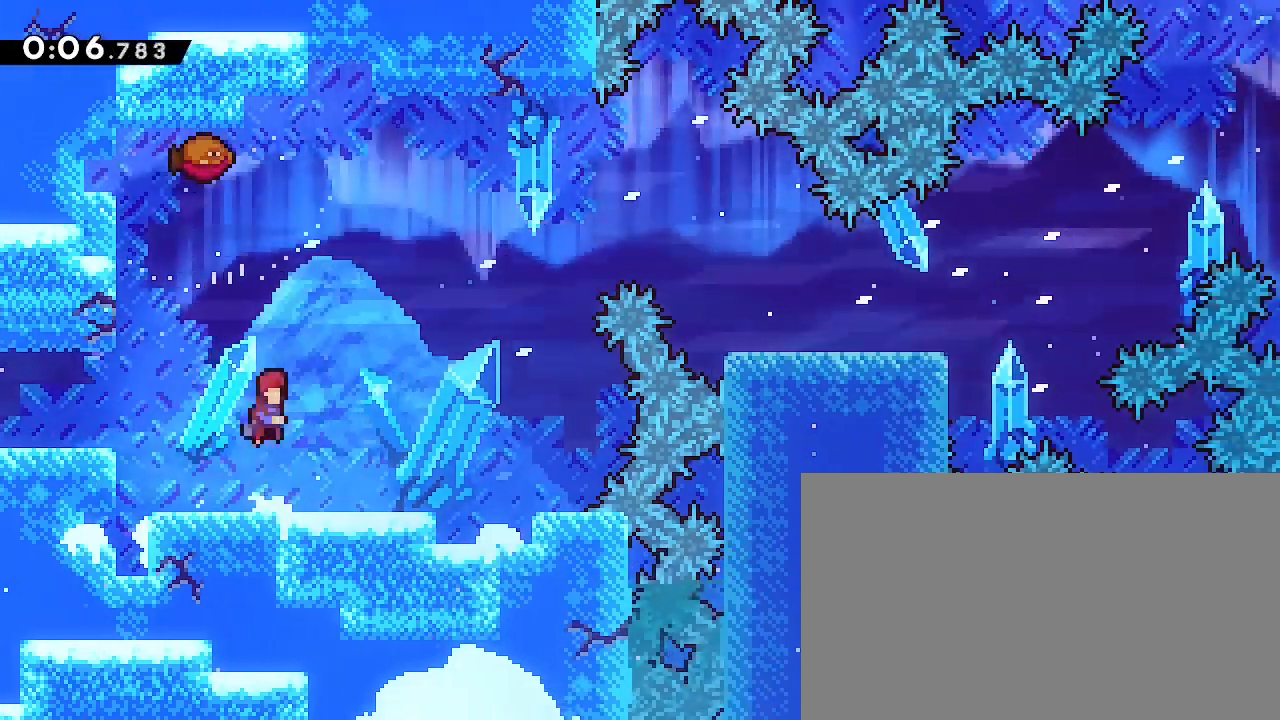
{"buttons": [], "left_stick": "center", "right_stick": "center", "events": [[67, "right_stick", "center"], [167, "left_stick", "up"], [167, "right_stick", "left"], [233, "left_stick", "center"], [233, "right_stick", "center"]]}
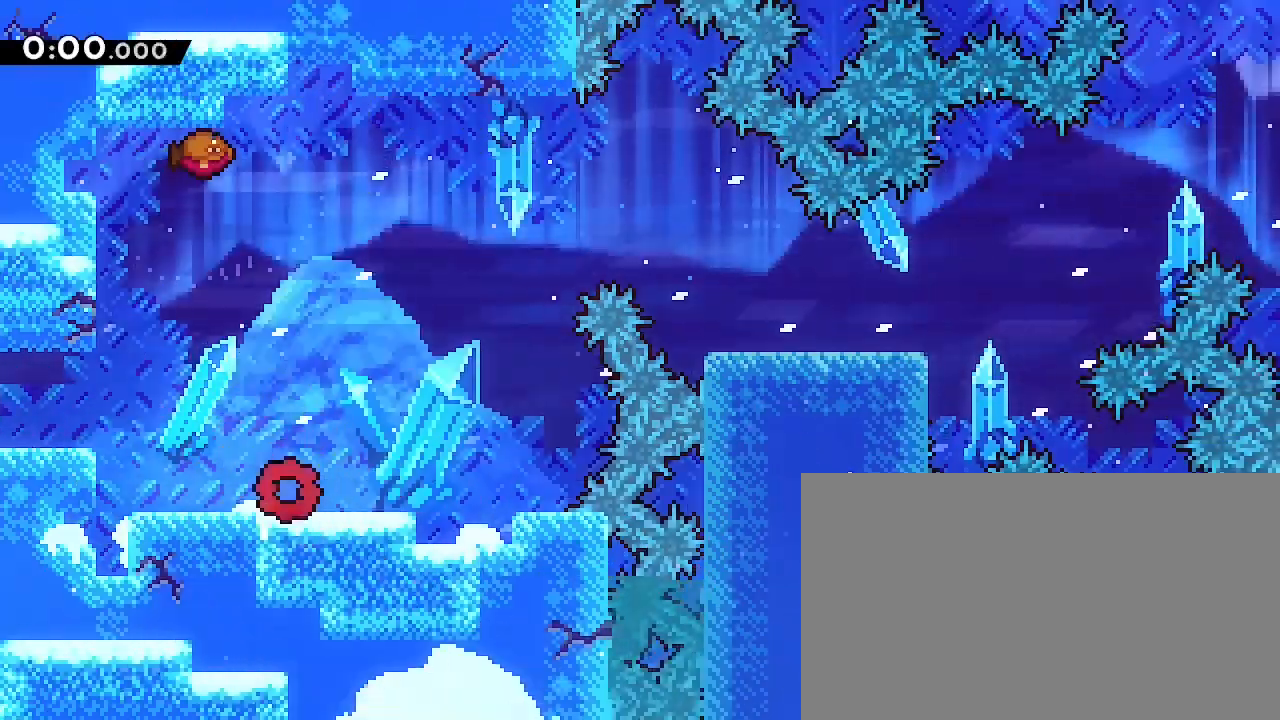
{"buttons": [], "left_stick": "up", "right_stick": "center", "events": [[133, "right_stick", "up"], [300, "right_stick", "center"], [367, "left_stick", "up"], [400, "right_stick", "left"], [500, "right_stick", "center"]]}
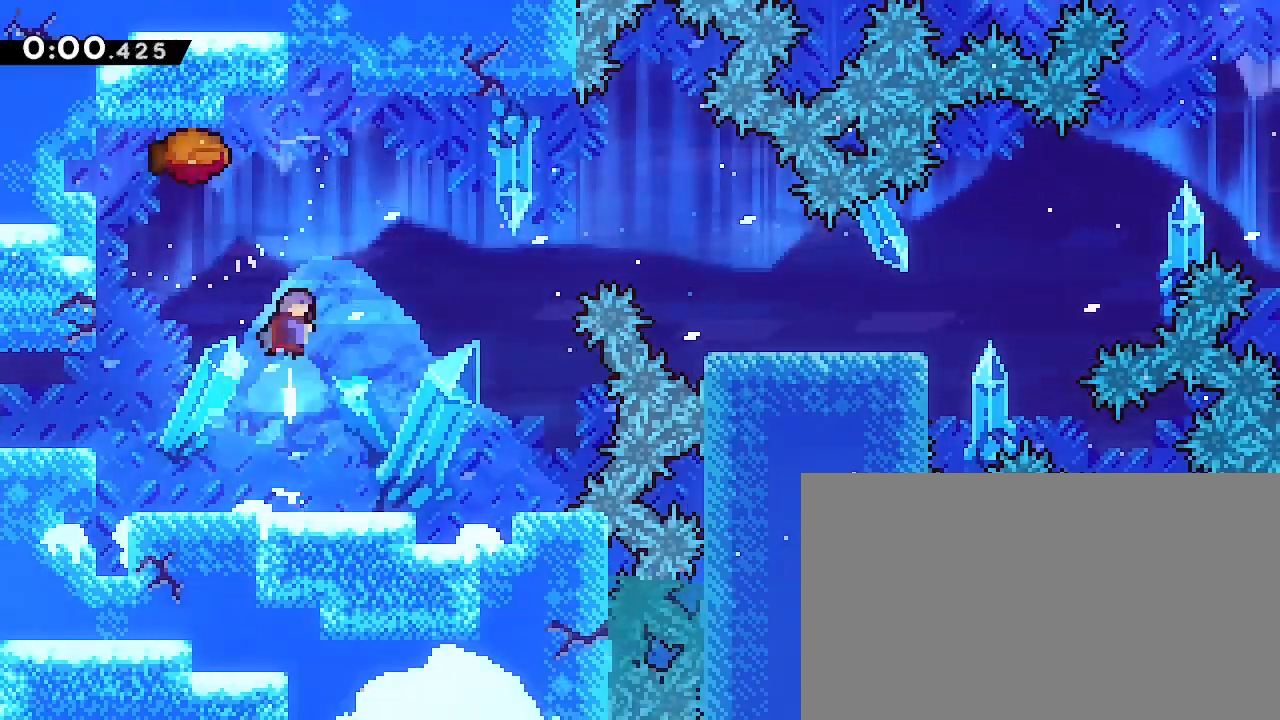
{"buttons": [], "left_stick": "down-right", "right_stick": "left", "events": [[67, "left_stick", "right"], [400, "left_stick", "down-right"], [400, "right_stick", "left"]]}
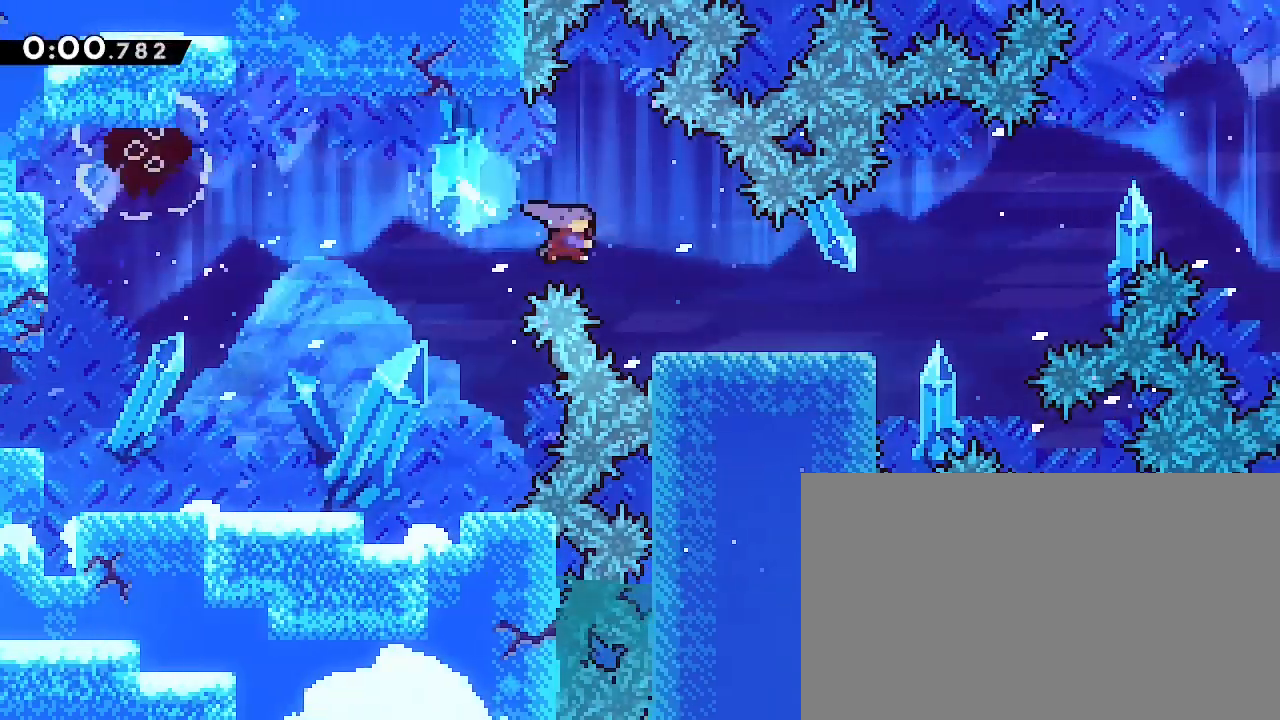
{"buttons": [], "left_stick": "right", "right_stick": "up", "events": [[33, "right_stick", "center"], [100, "left_stick", "right"], [233, "right_stick", "up"]]}
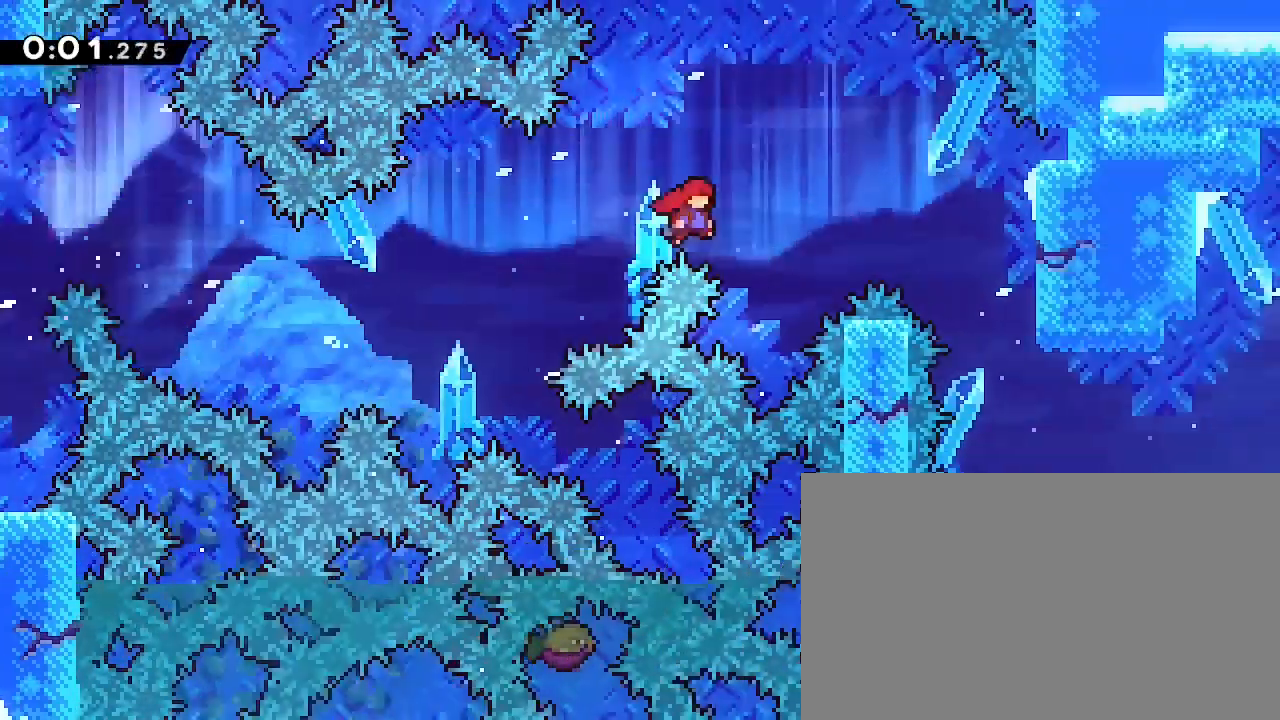
{"buttons": [], "left_stick": "up-right", "right_stick": "right", "events": [[333, "left_stick", "up-right"], [367, "right_stick", "up-right"], [500, "right_stick", "right"]]}
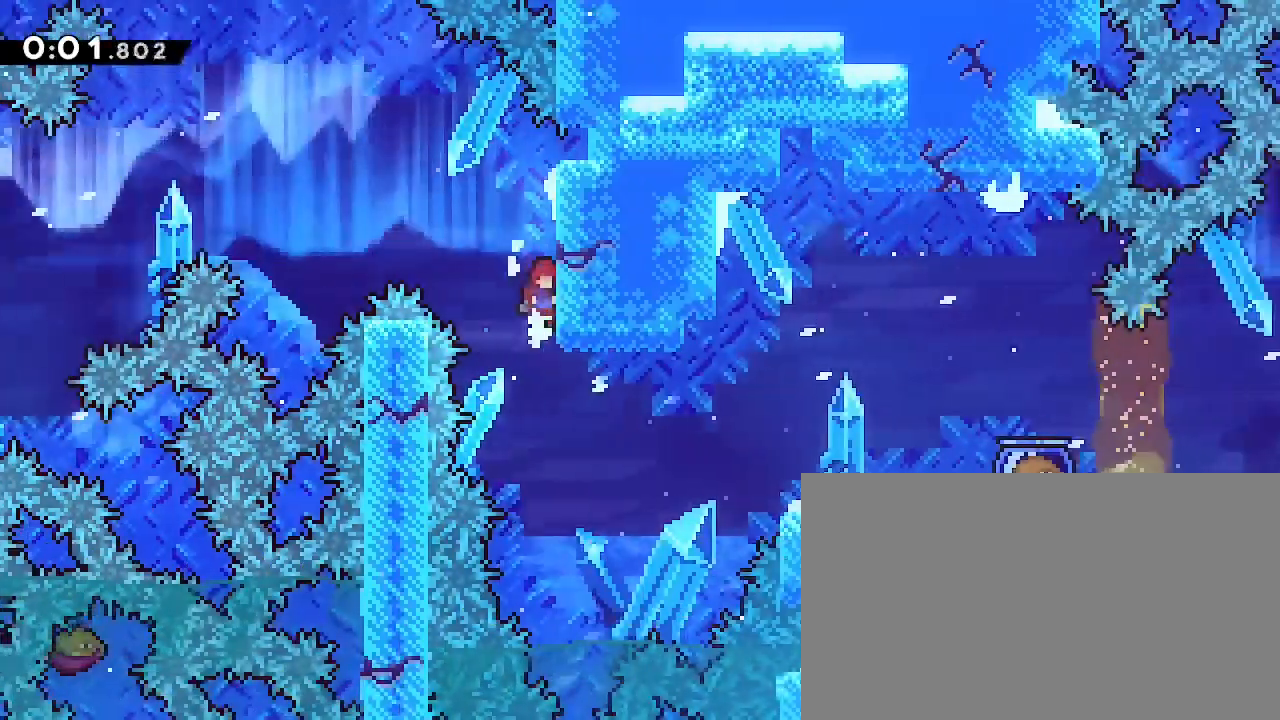
{"buttons": [], "left_stick": "center", "right_stick": "right", "events": [[433, "left_stick", "center"]]}
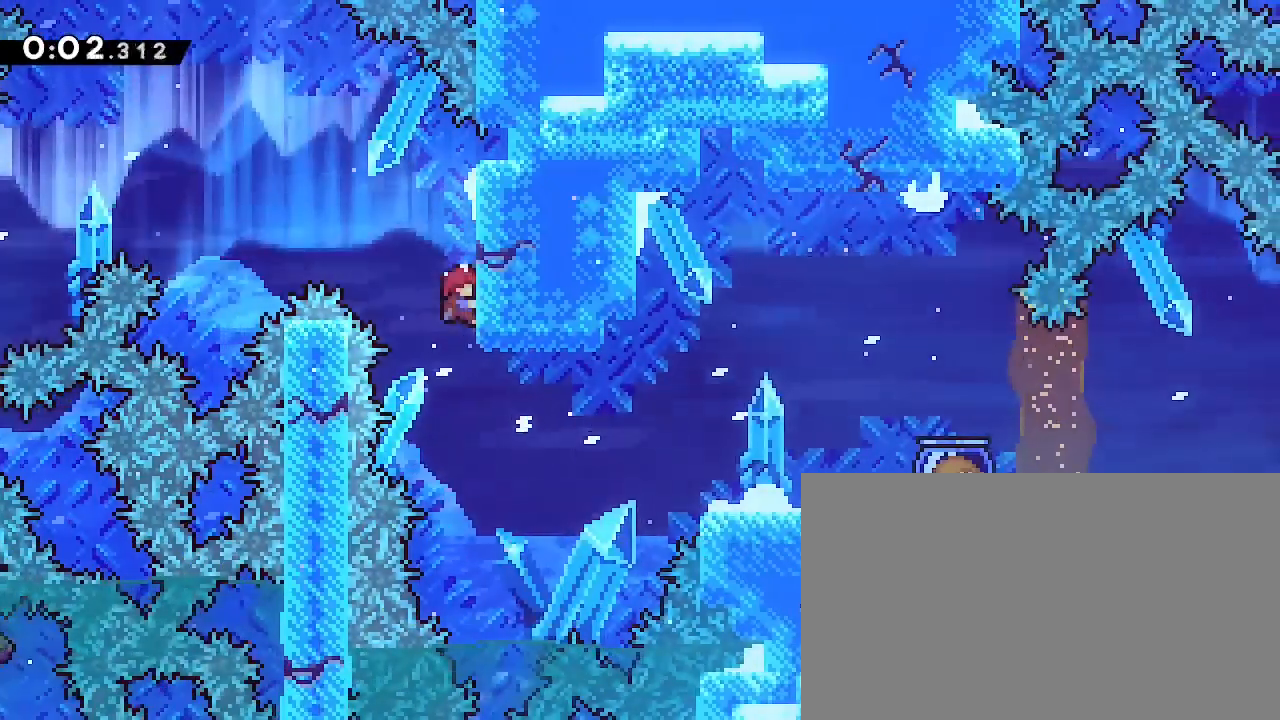
{"buttons": [], "left_stick": "right", "right_stick": "center", "events": [[133, "right_stick", "center"], [333, "left_stick", "right"], [400, "right_stick", "left"], [500, "right_stick", "center"]]}
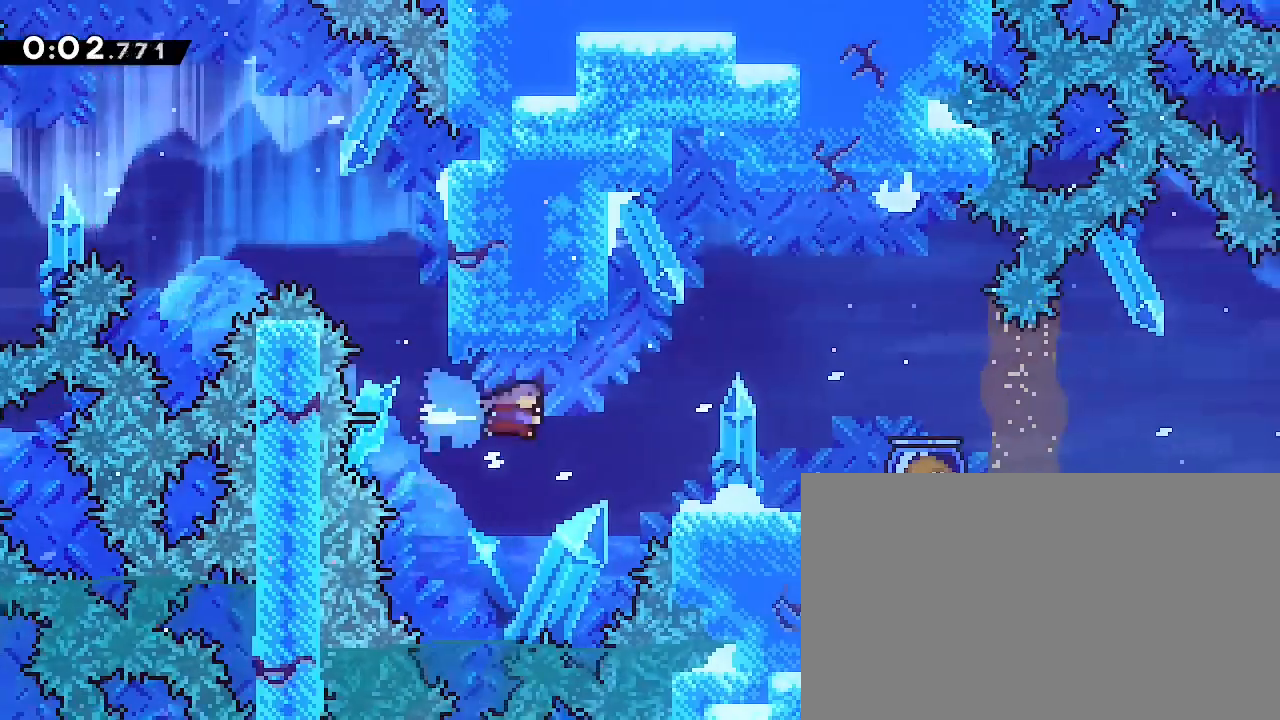
{"buttons": [], "left_stick": "right", "right_stick": "right", "events": [[433, "right_stick", "right"]]}